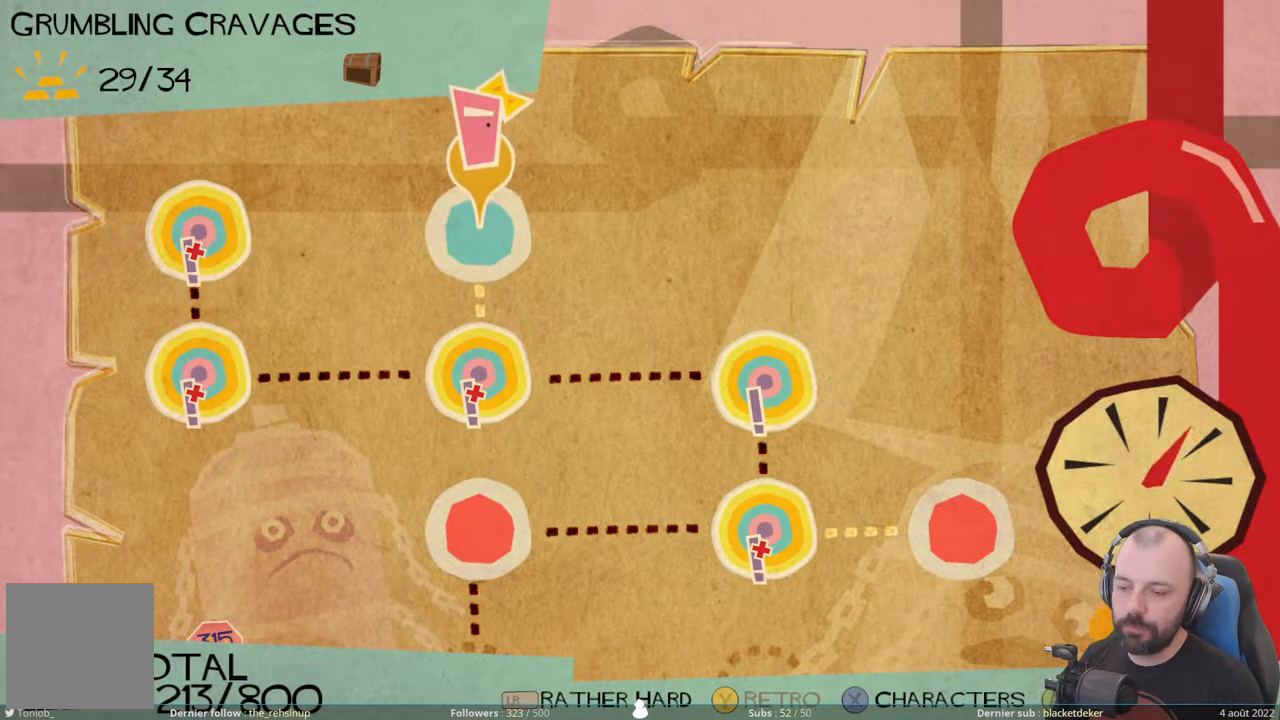
Gameplay with a controller (Xbox layout); each line is a JSON object with the inputs held at the frame after it. "events" lists button and stick changes between this image and that frame as [ms after this image, input, new state], when the widget could be followed in between. Not read: left_stick.
{"buttons": [], "right_stick": "center", "events": [[180, "Y", "down"], [320, "Y", "up"]]}
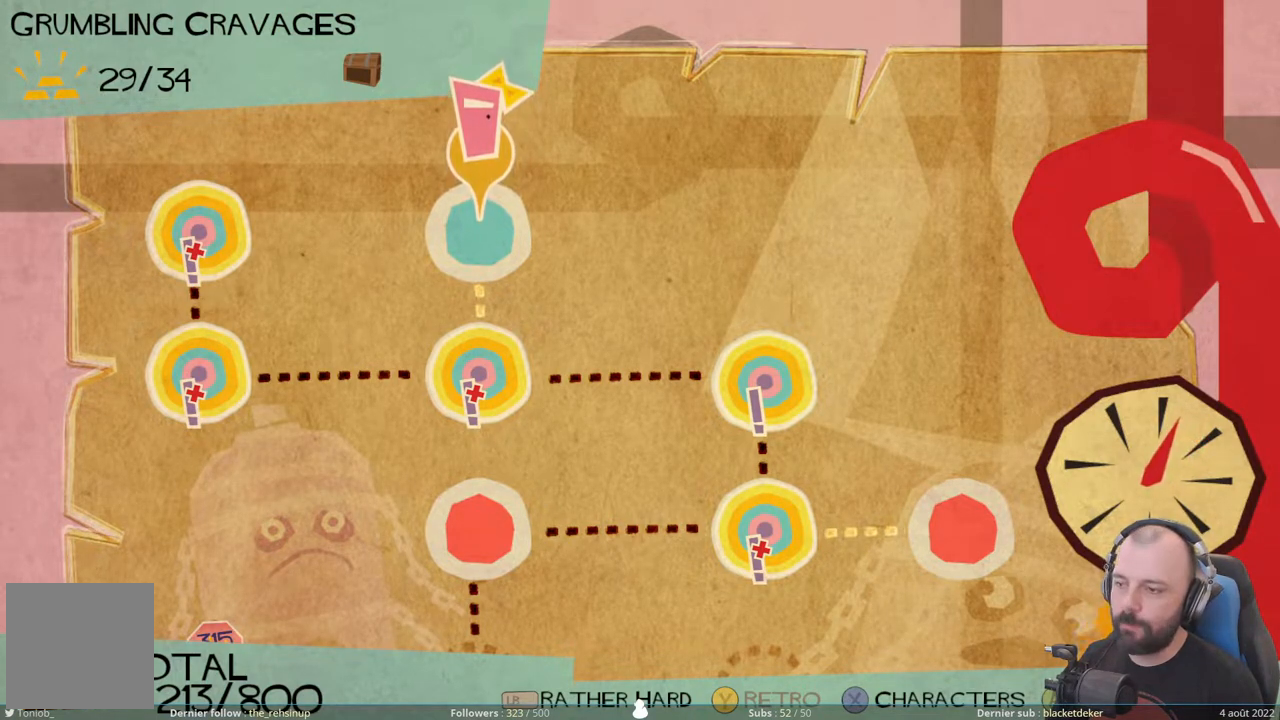
{"buttons": [], "right_stick": "center", "events": []}
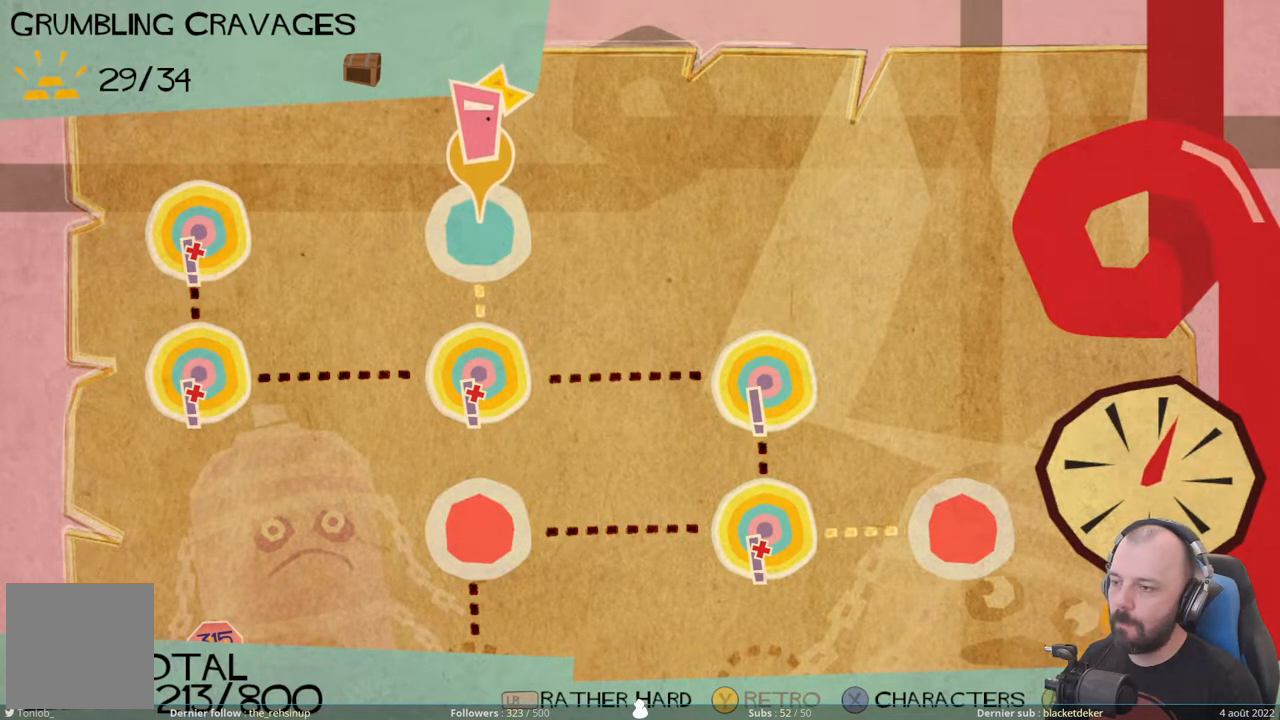
{"buttons": [], "right_stick": "center", "events": []}
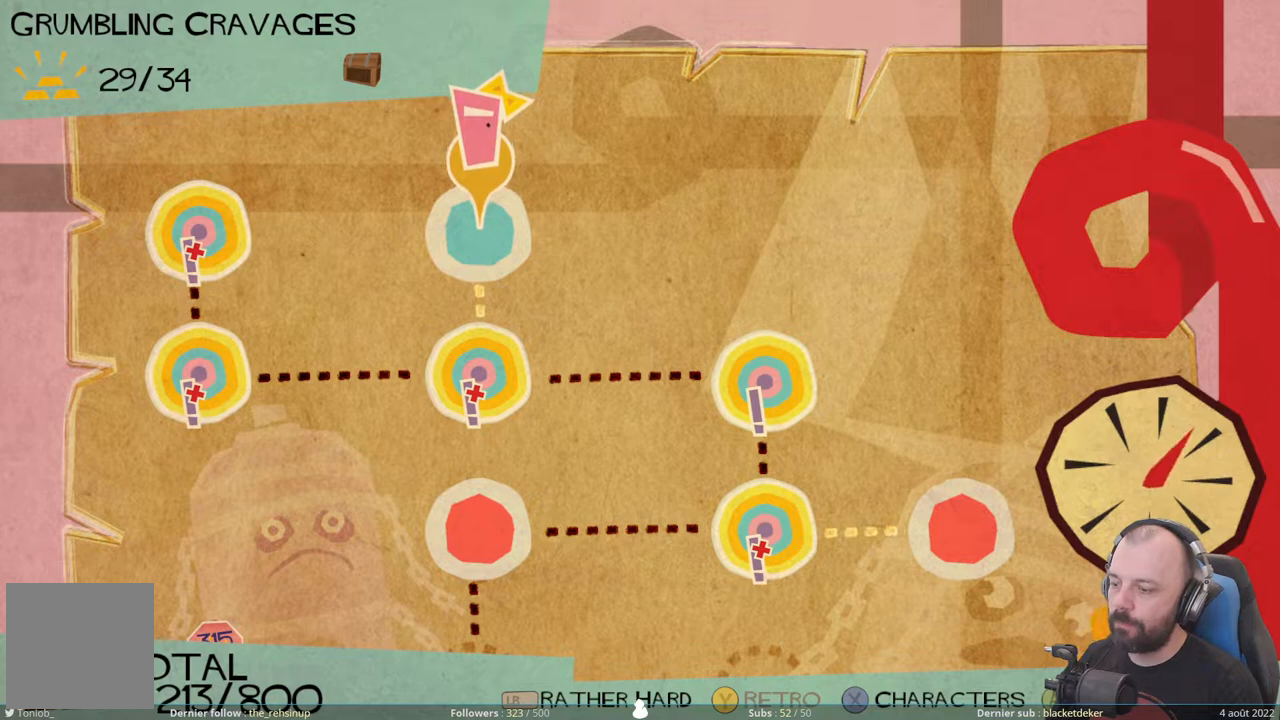
{"buttons": [], "right_stick": "center", "events": []}
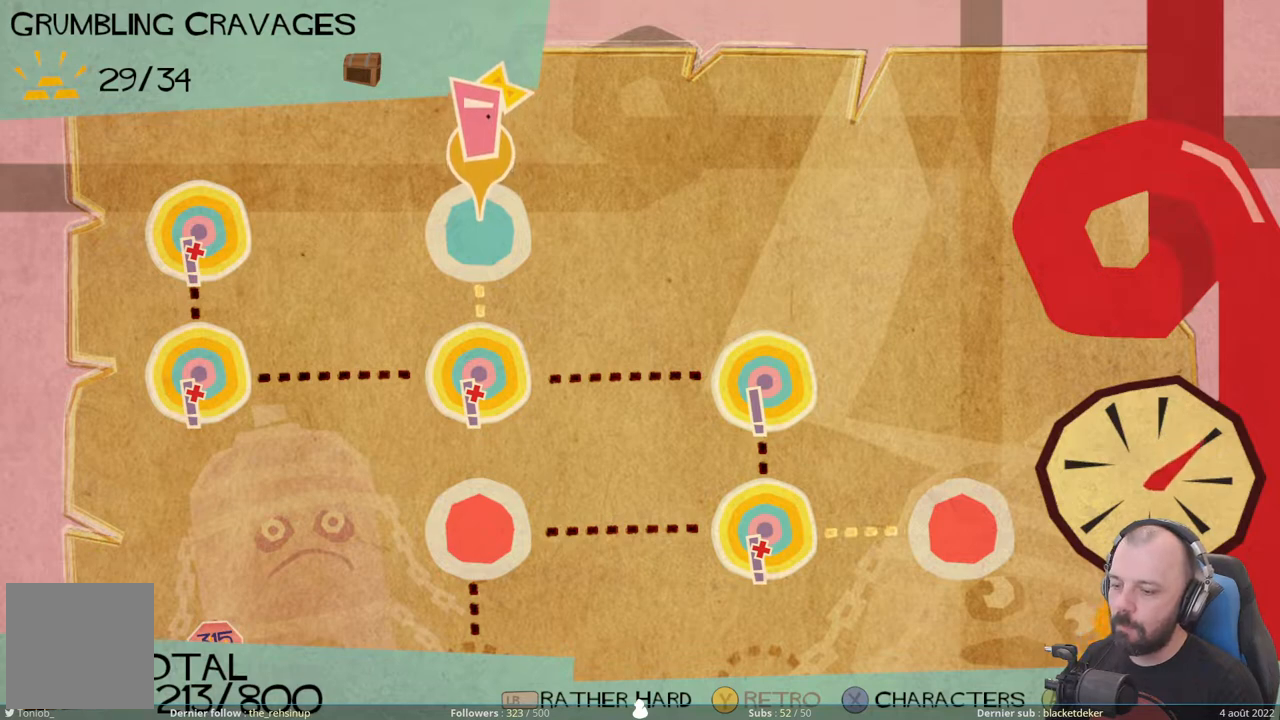
{"buttons": [], "right_stick": "center", "events": [[180, "Y", "down"], [380, "Y", "up"]]}
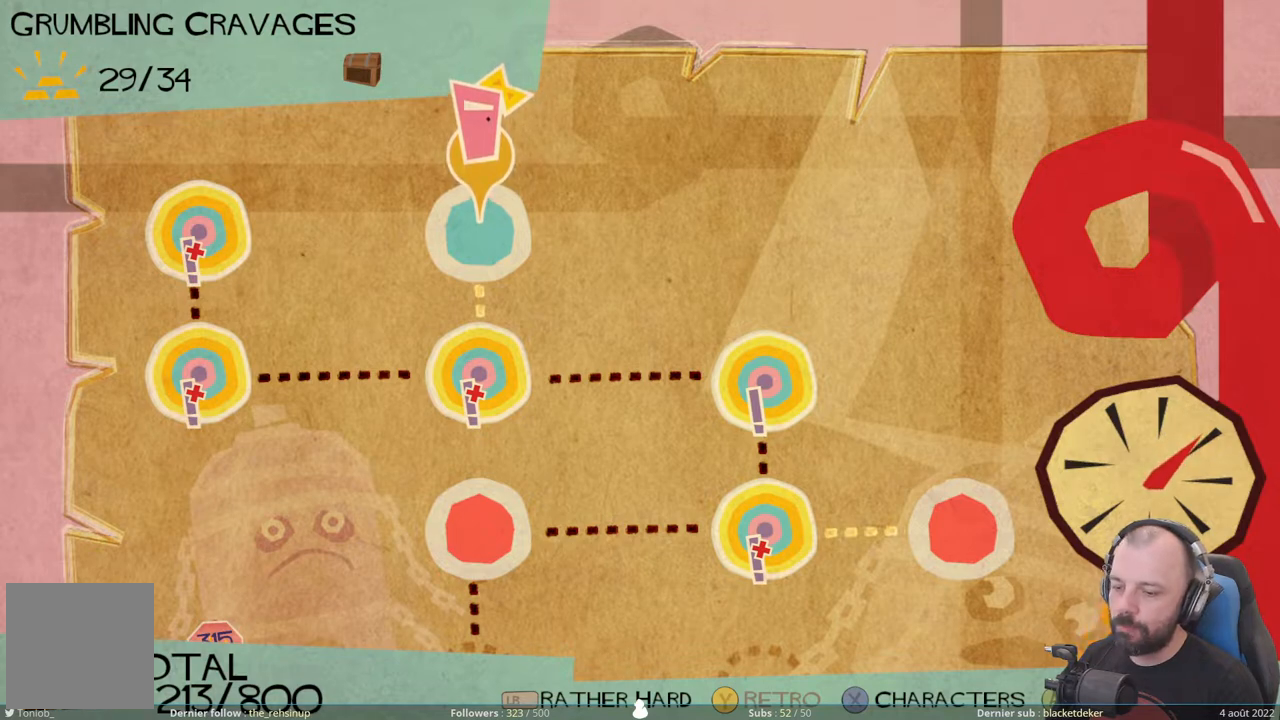
{"buttons": [], "right_stick": "center", "events": []}
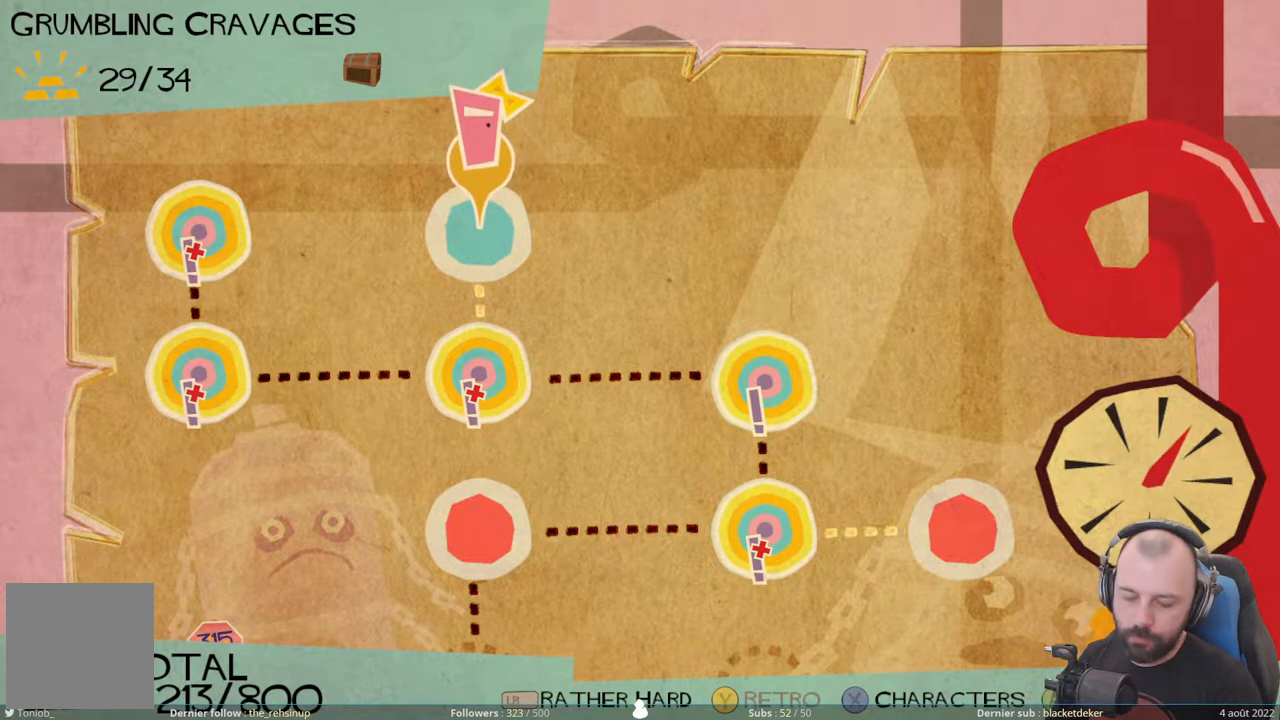
{"buttons": [], "right_stick": "center", "events": []}
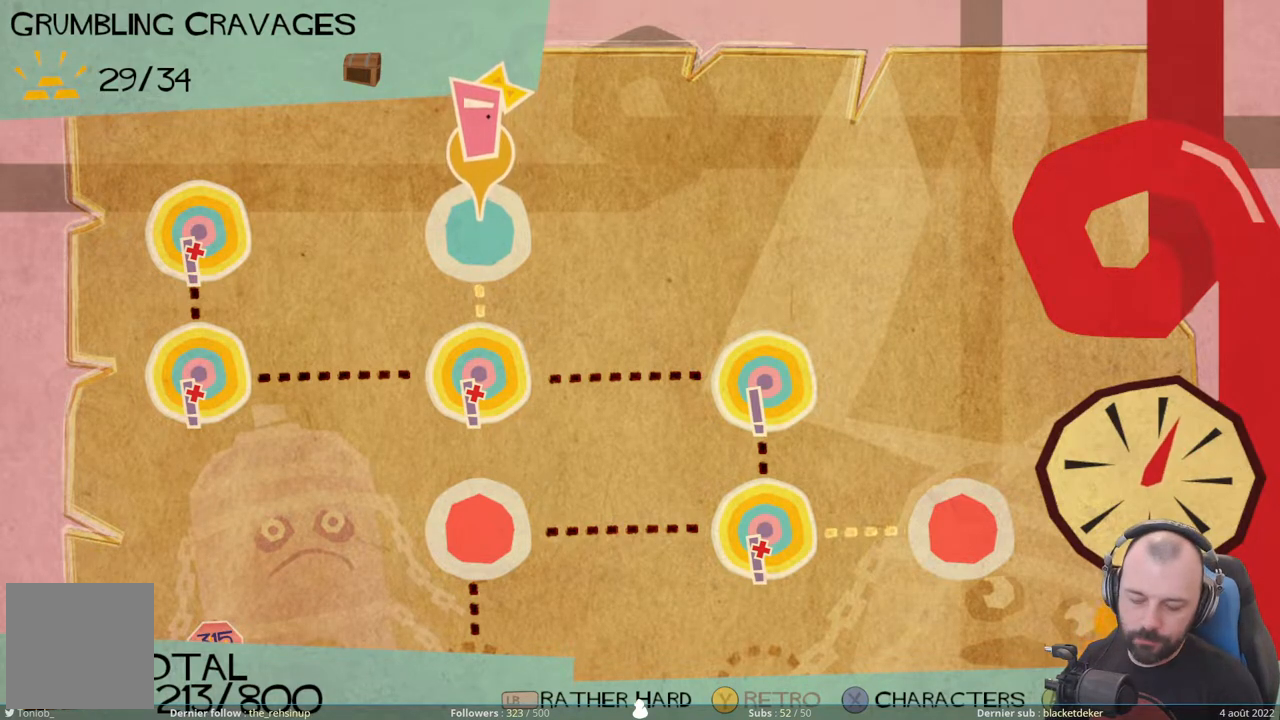
{"buttons": ["X"], "right_stick": "center", "events": [[480, "X", "down"]]}
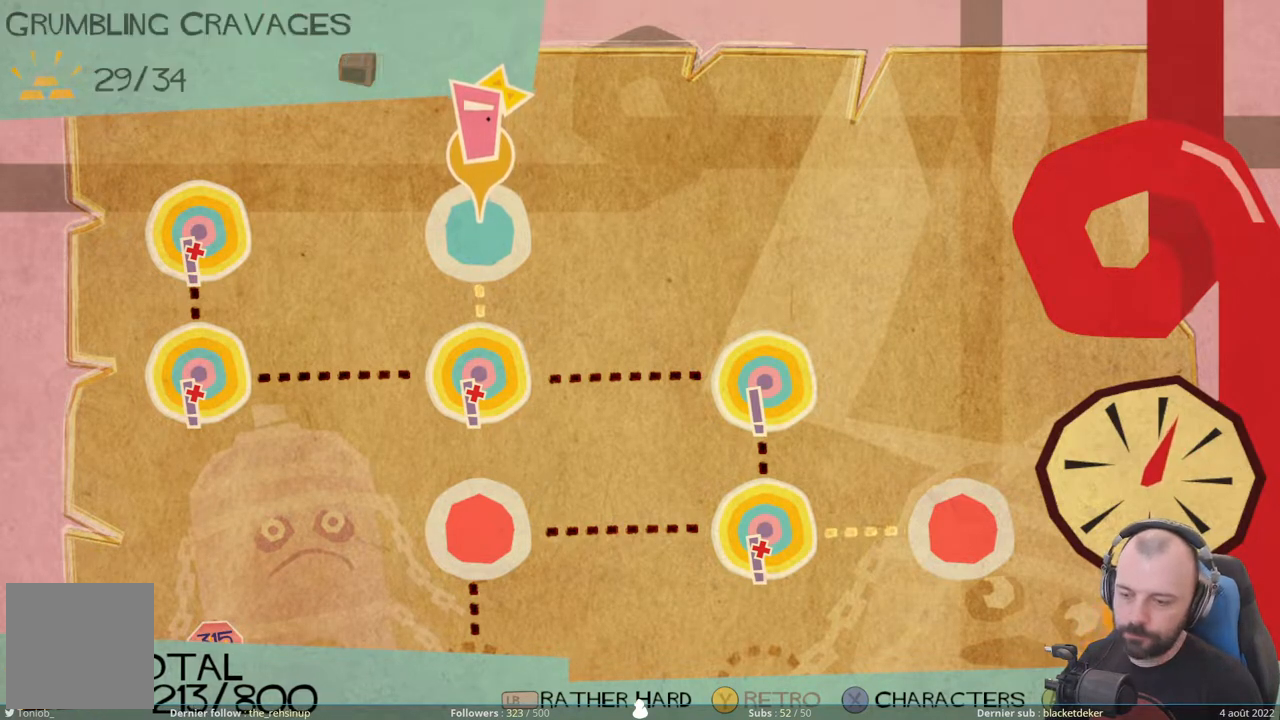
{"buttons": [], "right_stick": "center", "events": [[120, "X", "up"]]}
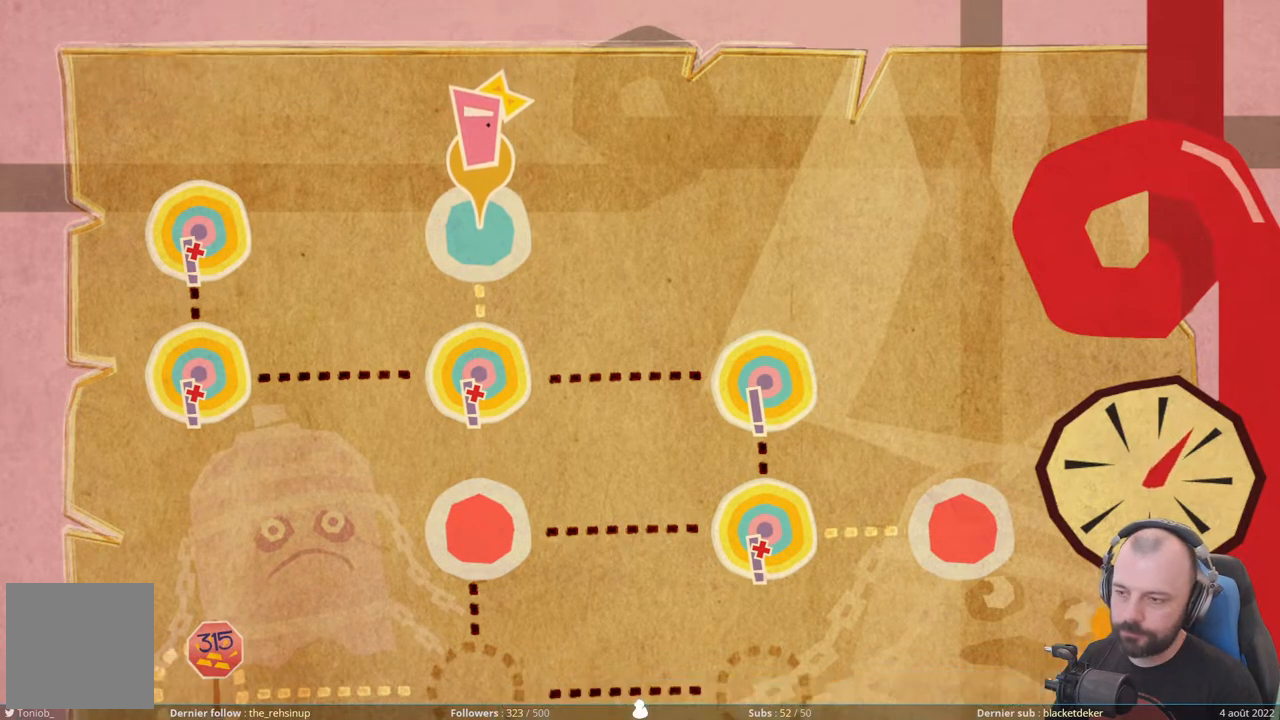
{"buttons": [], "right_stick": "center", "events": []}
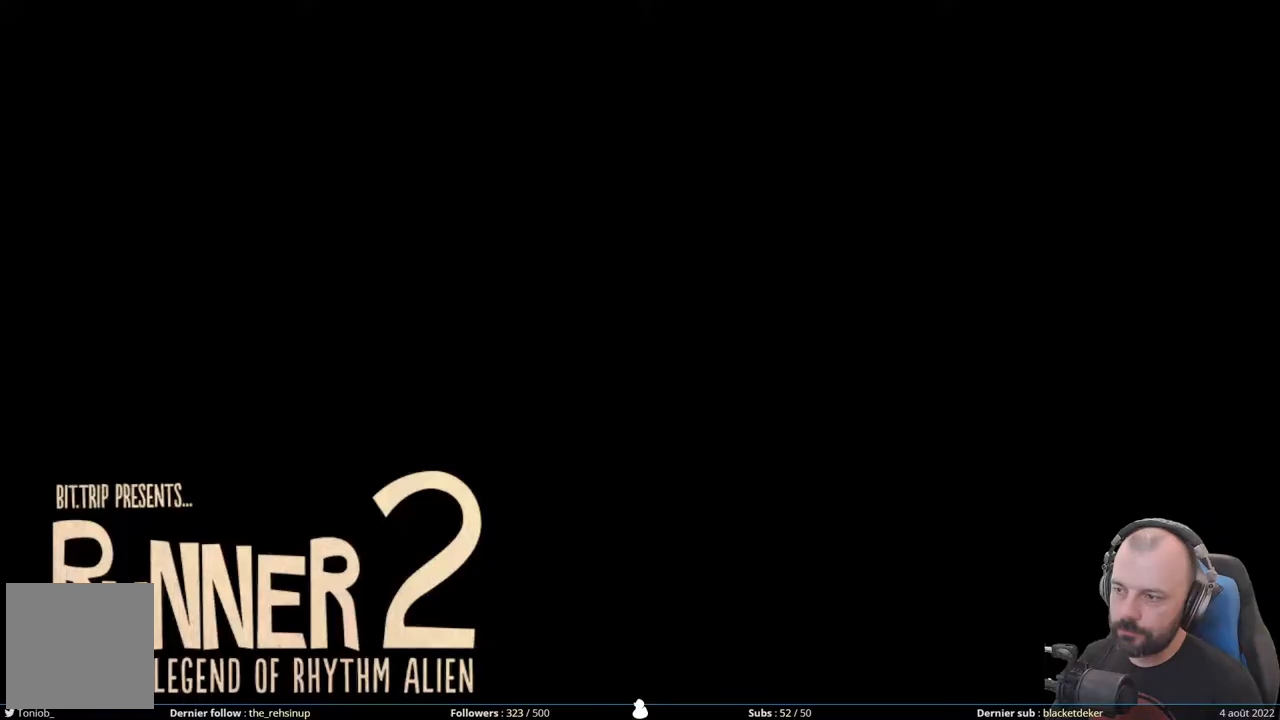
{"buttons": [], "right_stick": "center", "events": []}
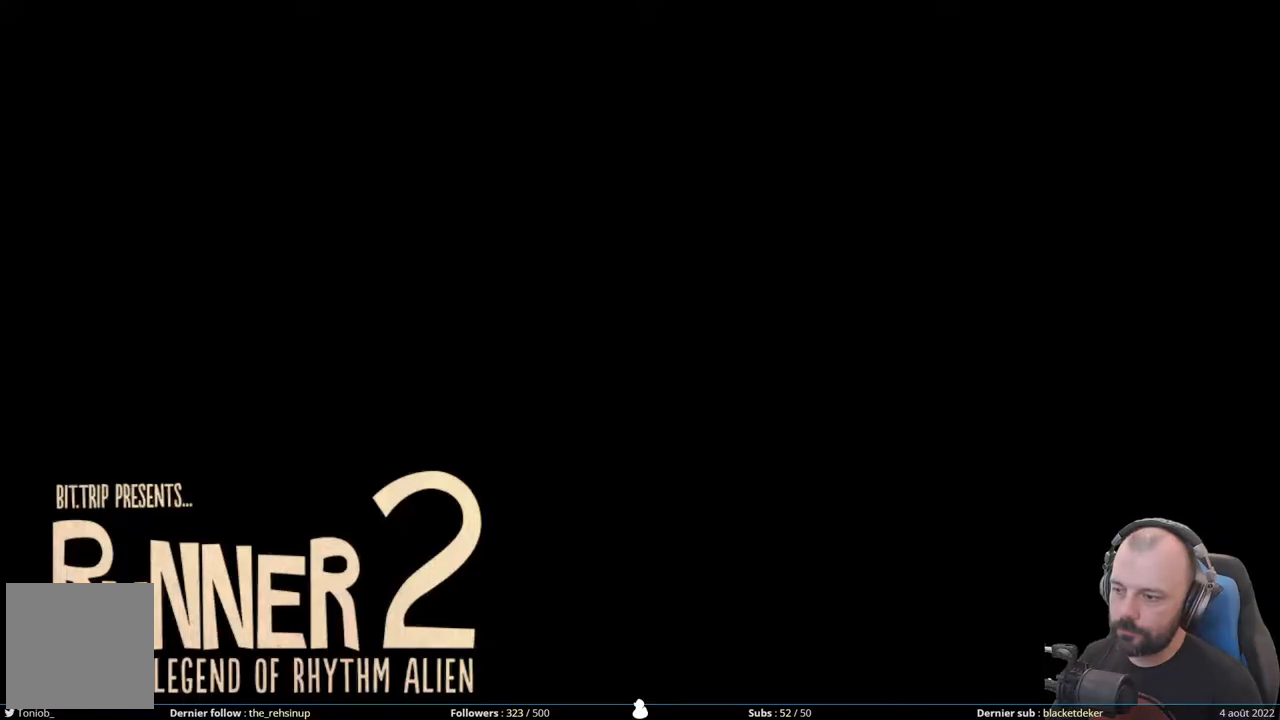
{"buttons": [], "right_stick": "center", "events": []}
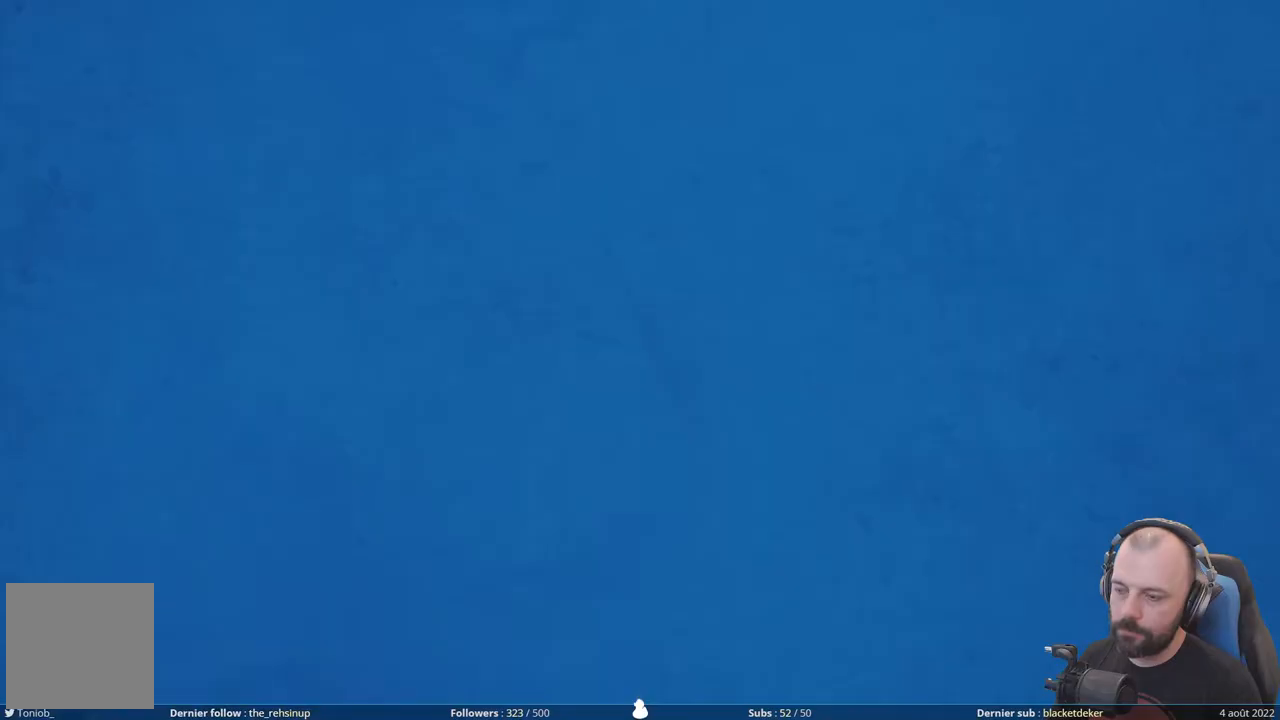
{"buttons": [], "right_stick": "center", "events": []}
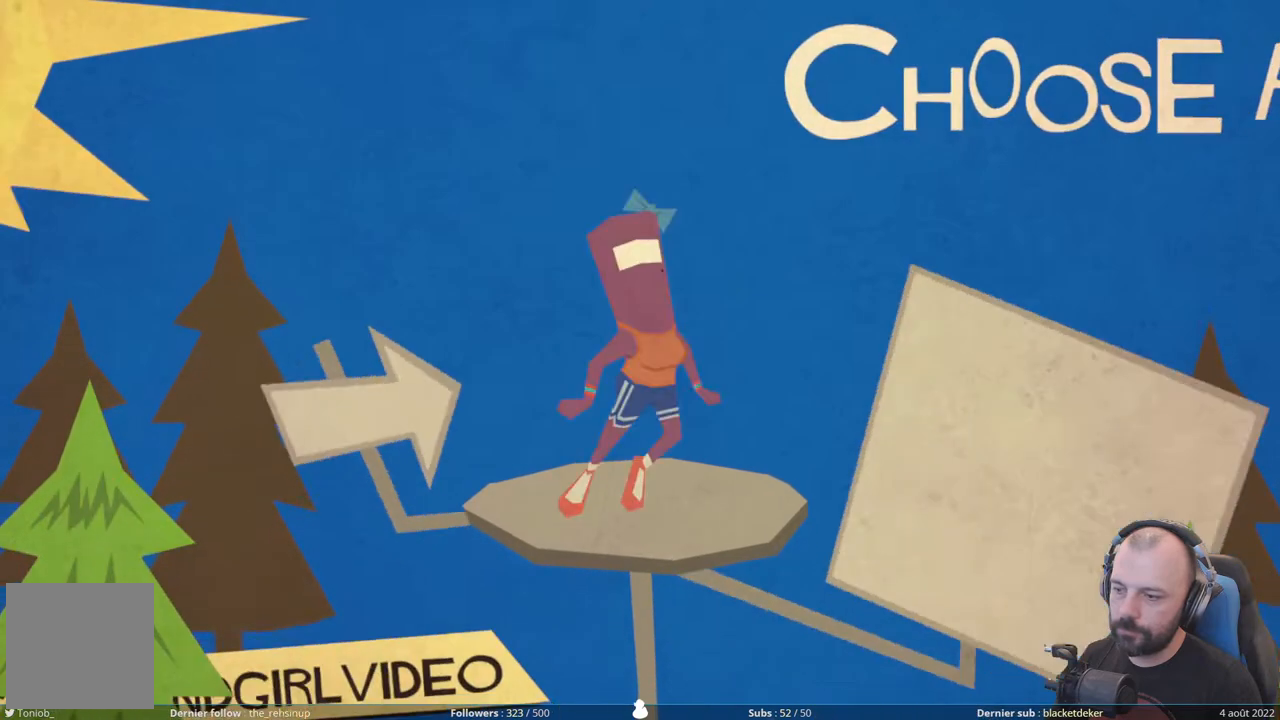
{"buttons": [], "right_stick": "center", "events": []}
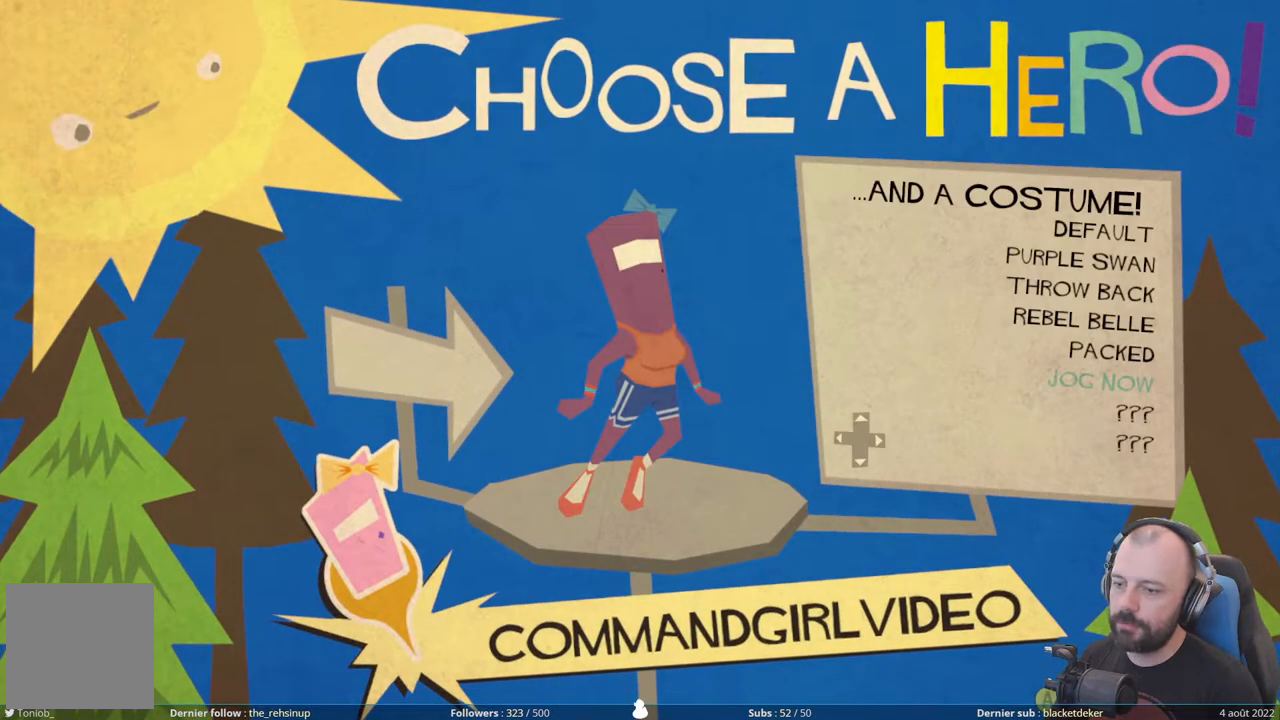
{"buttons": [], "right_stick": "center", "events": []}
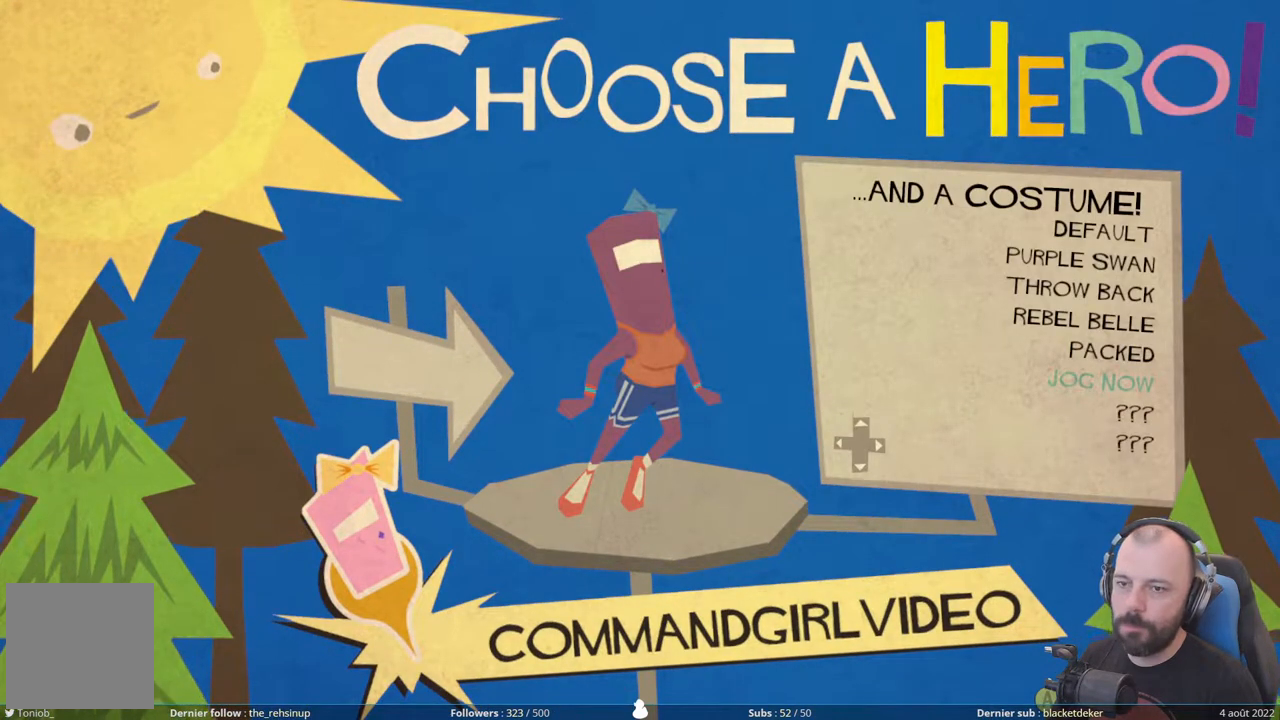
{"buttons": [], "right_stick": "center", "events": []}
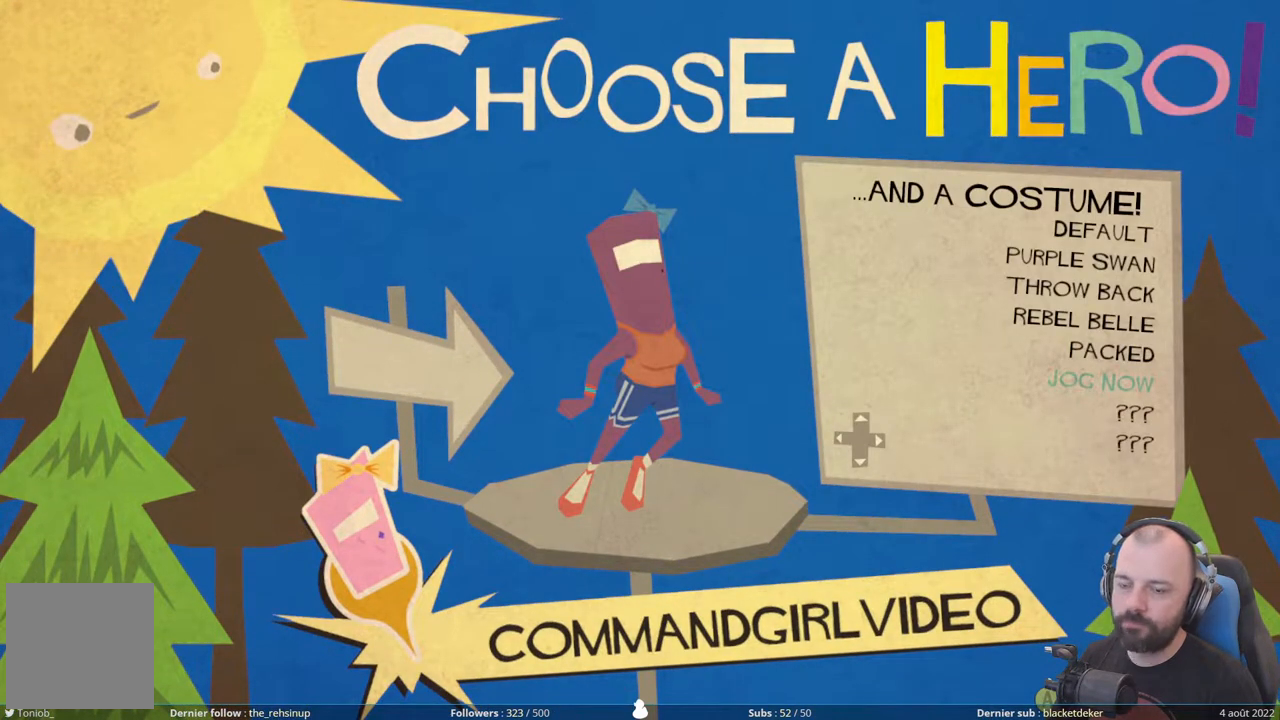
{"buttons": [], "right_stick": "center", "events": []}
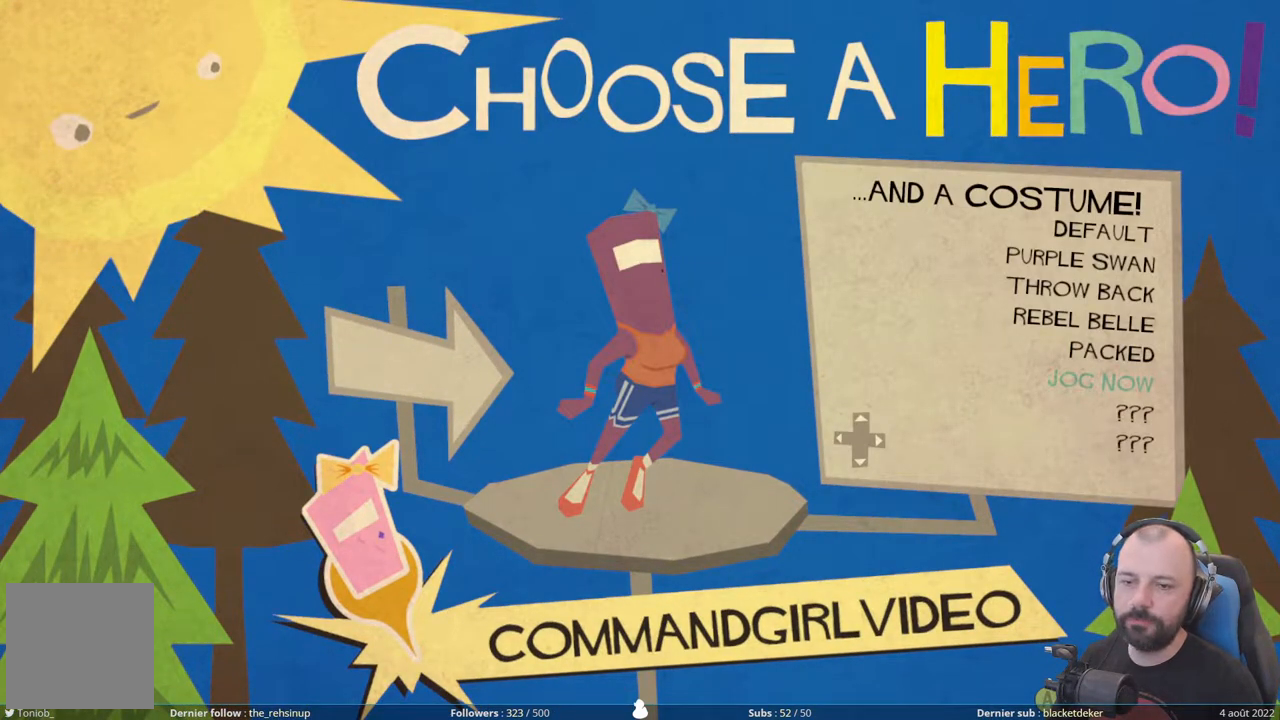
{"buttons": [], "right_stick": "center", "events": [[260, "DPAD_DOWN", "down"], [380, "DPAD_DOWN", "up"]]}
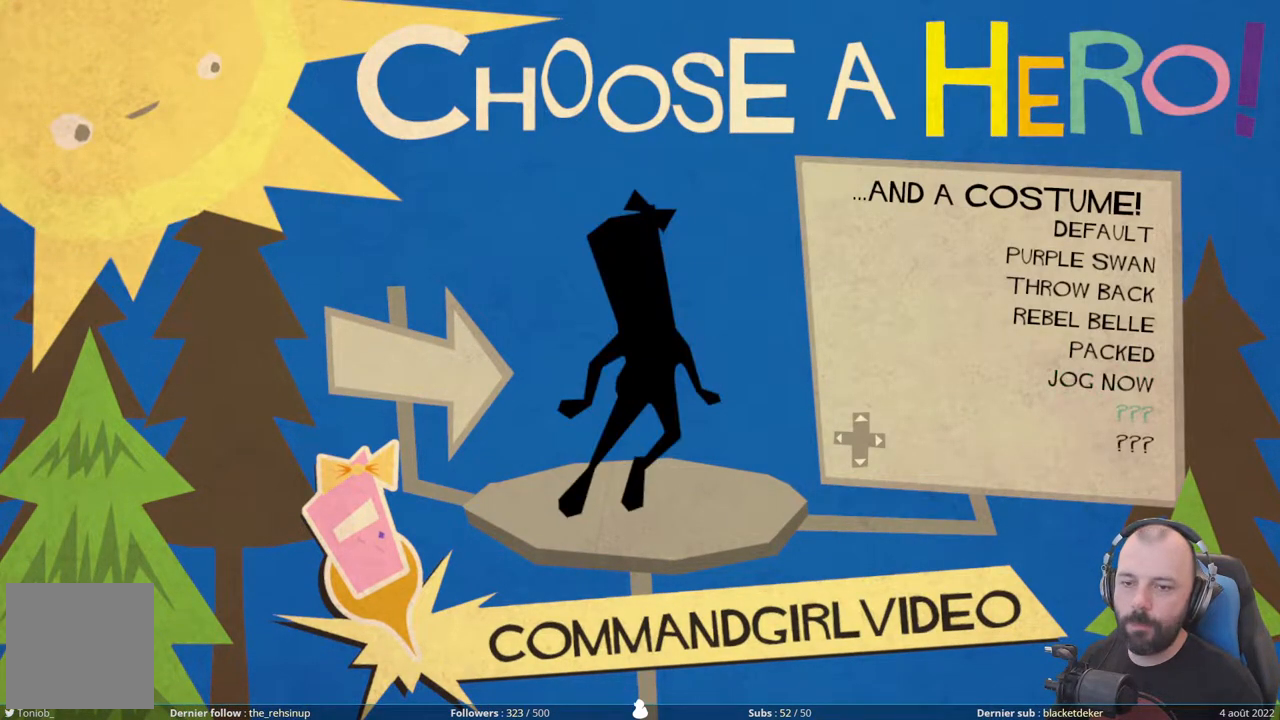
{"buttons": [], "right_stick": "center", "events": [[200, "DPAD_UP", "down"], [320, "DPAD_UP", "up"]]}
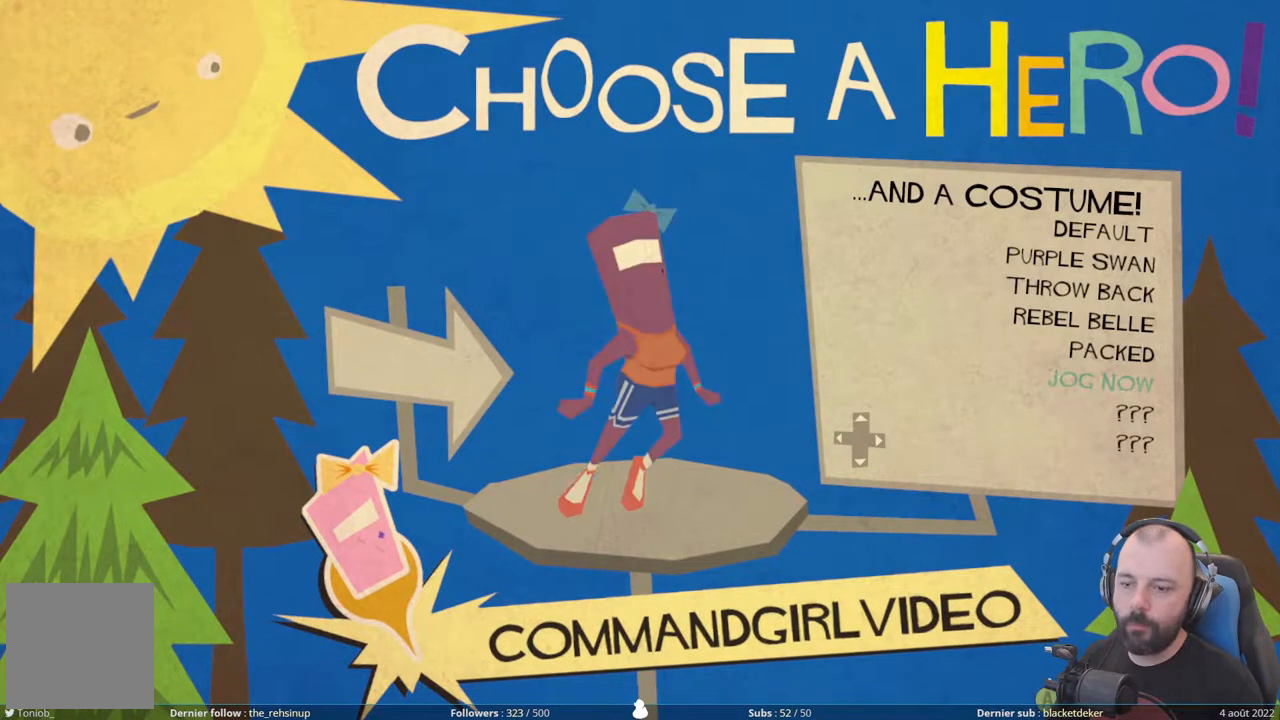
{"buttons": [], "right_stick": "center", "events": [[100, "DPAD_LEFT", "down"], [240, "DPAD_LEFT", "up"]]}
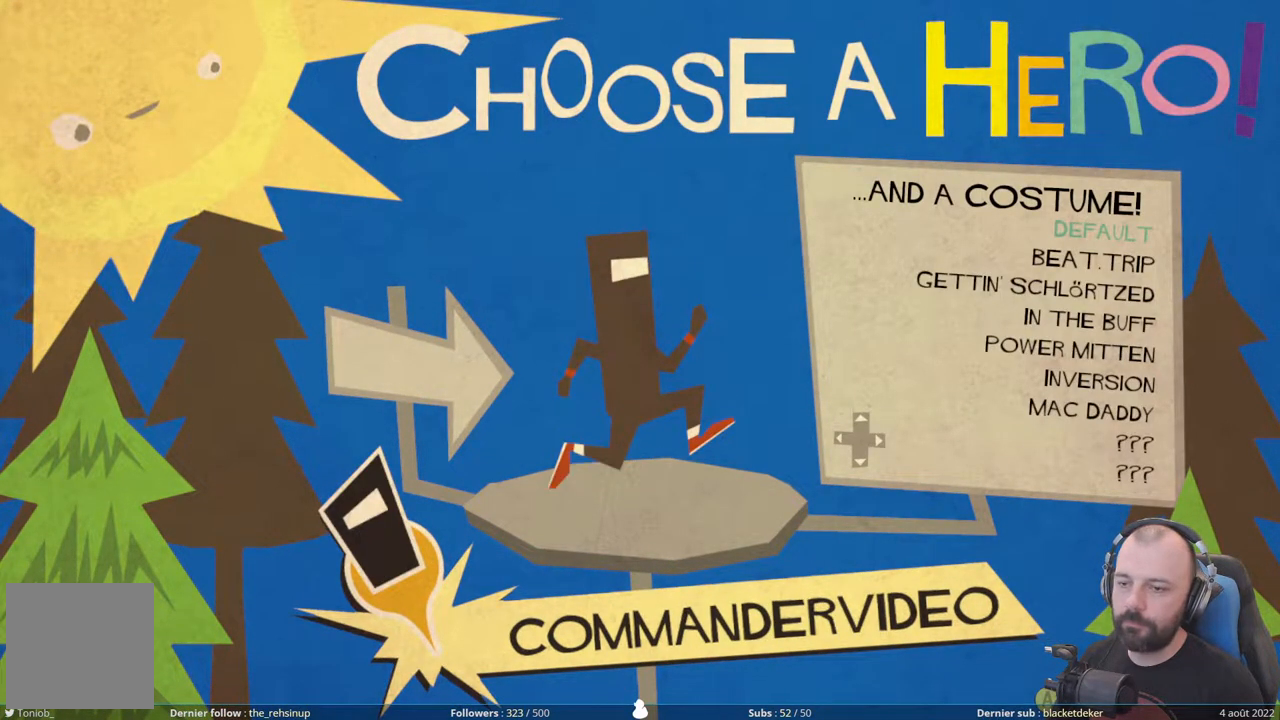
{"buttons": [], "right_stick": "center", "events": []}
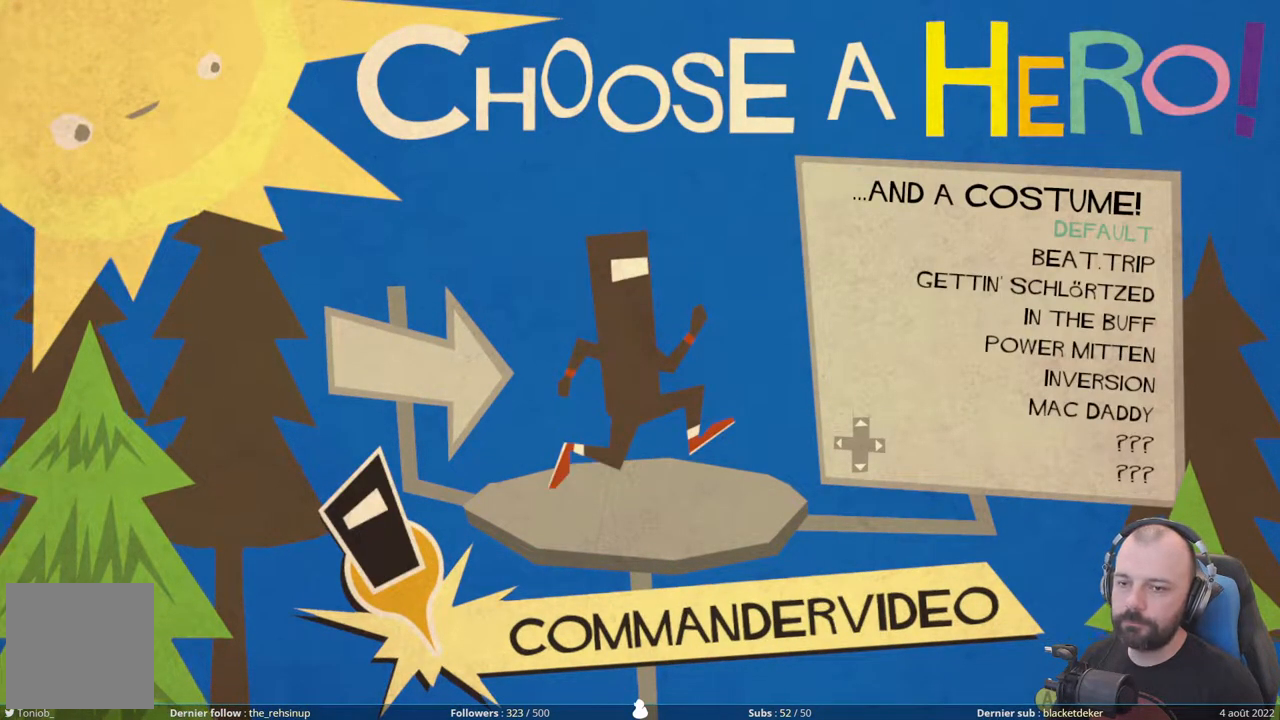
{"buttons": ["DPAD_DOWN"], "right_stick": "center", "events": [[120, "DPAD_DOWN", "down"], [240, "DPAD_DOWN", "up"], [340, "DPAD_DOWN", "down"], [440, "DPAD_DOWN", "up"], [500, "DPAD_DOWN", "down"]]}
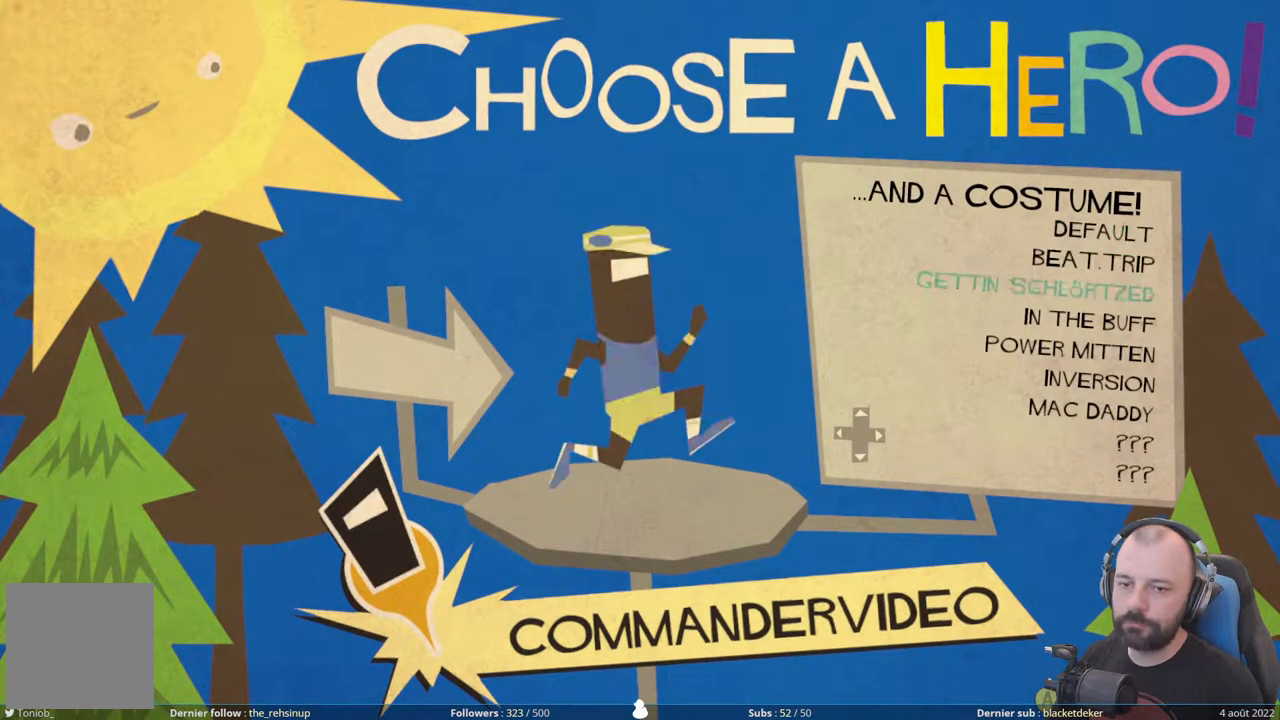
{"buttons": [], "right_stick": "center", "events": [[120, "DPAD_DOWN", "up"], [180, "DPAD_DOWN", "down"], [280, "DPAD_DOWN", "up"], [380, "DPAD_DOWN", "down"], [500, "DPAD_DOWN", "up"]]}
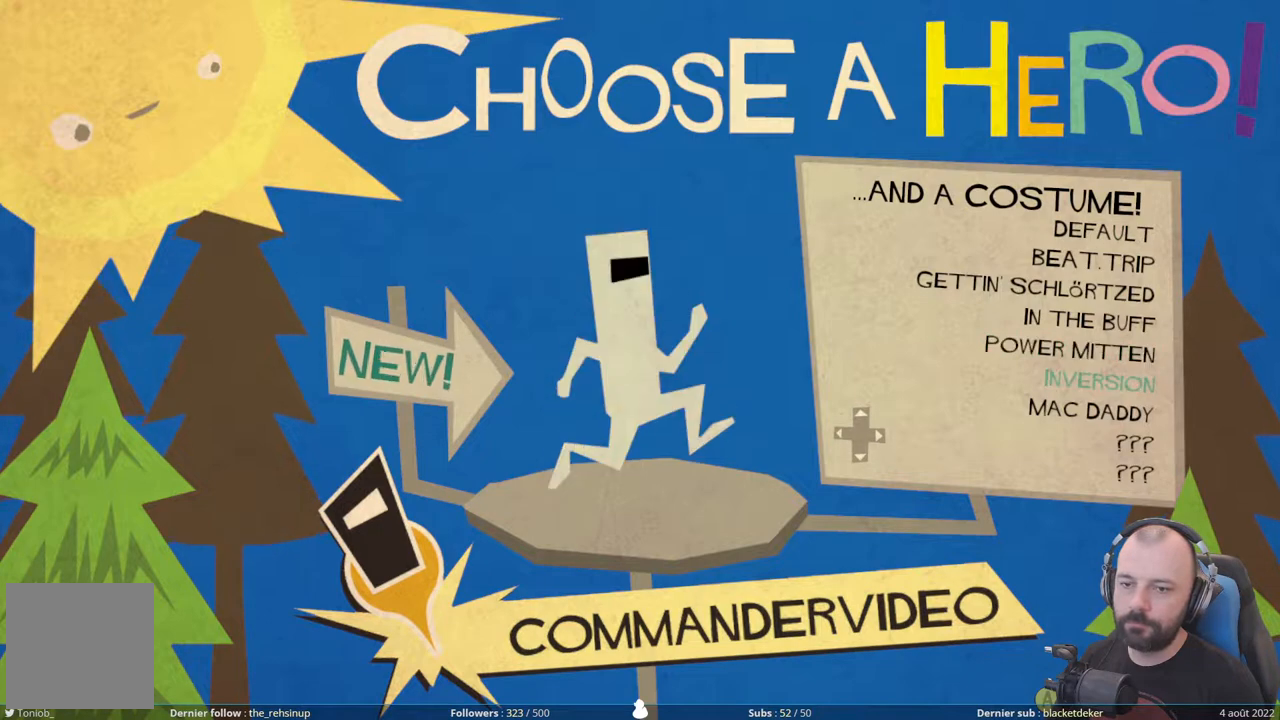
{"buttons": [], "right_stick": "center", "events": [[220, "DPAD_DOWN", "down"], [340, "DPAD_DOWN", "up"]]}
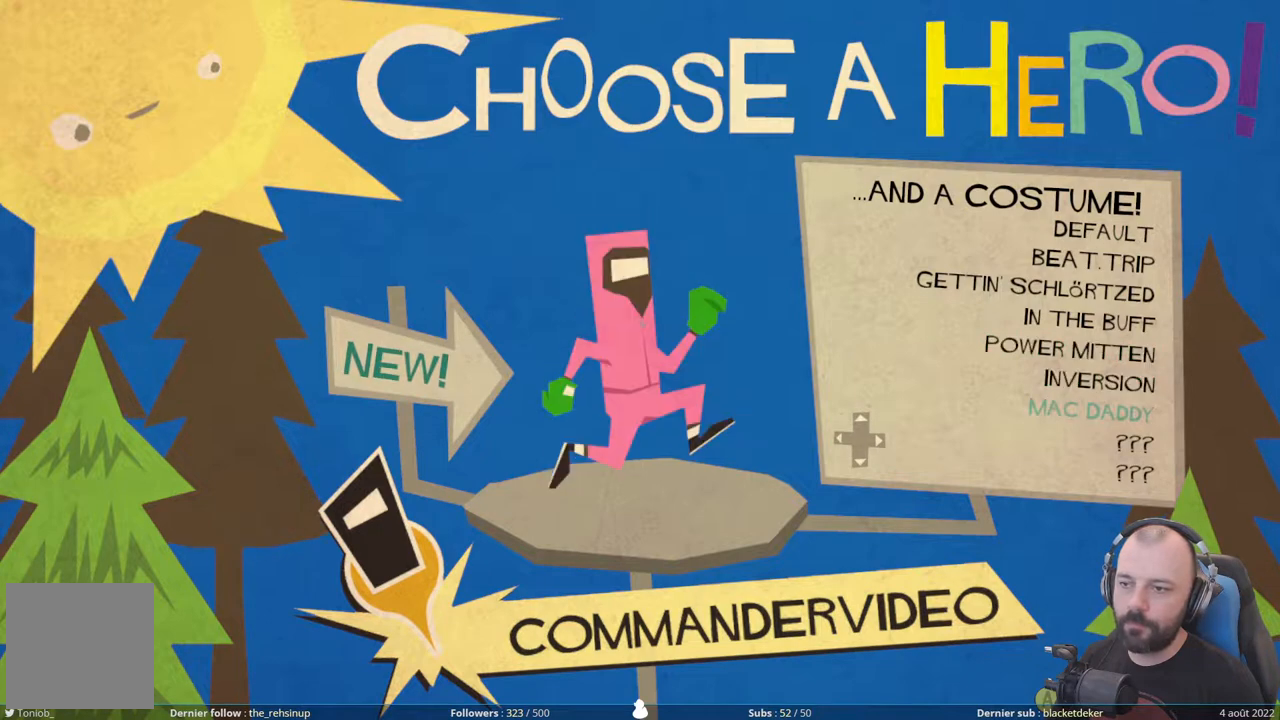
{"buttons": ["DPAD_UP"], "right_stick": "center", "events": [[420, "DPAD_UP", "down"]]}
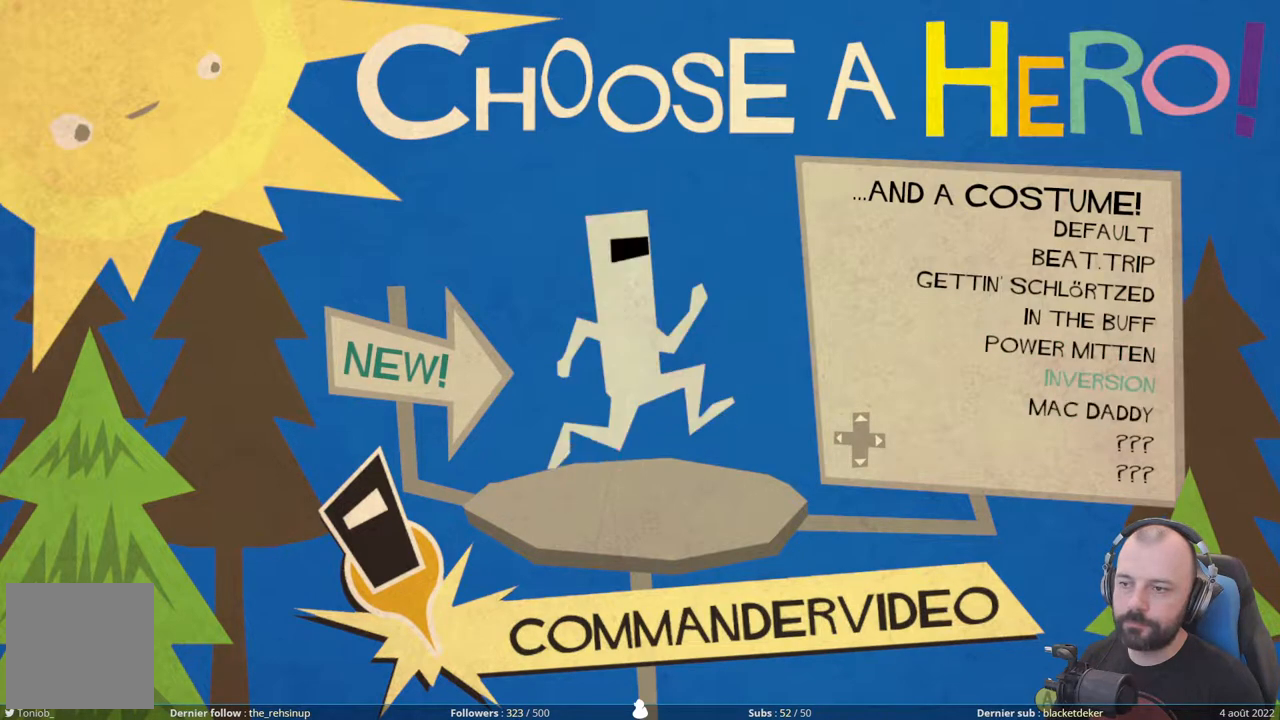
{"buttons": [], "right_stick": "center", "events": [[80, "DPAD_UP", "up"]]}
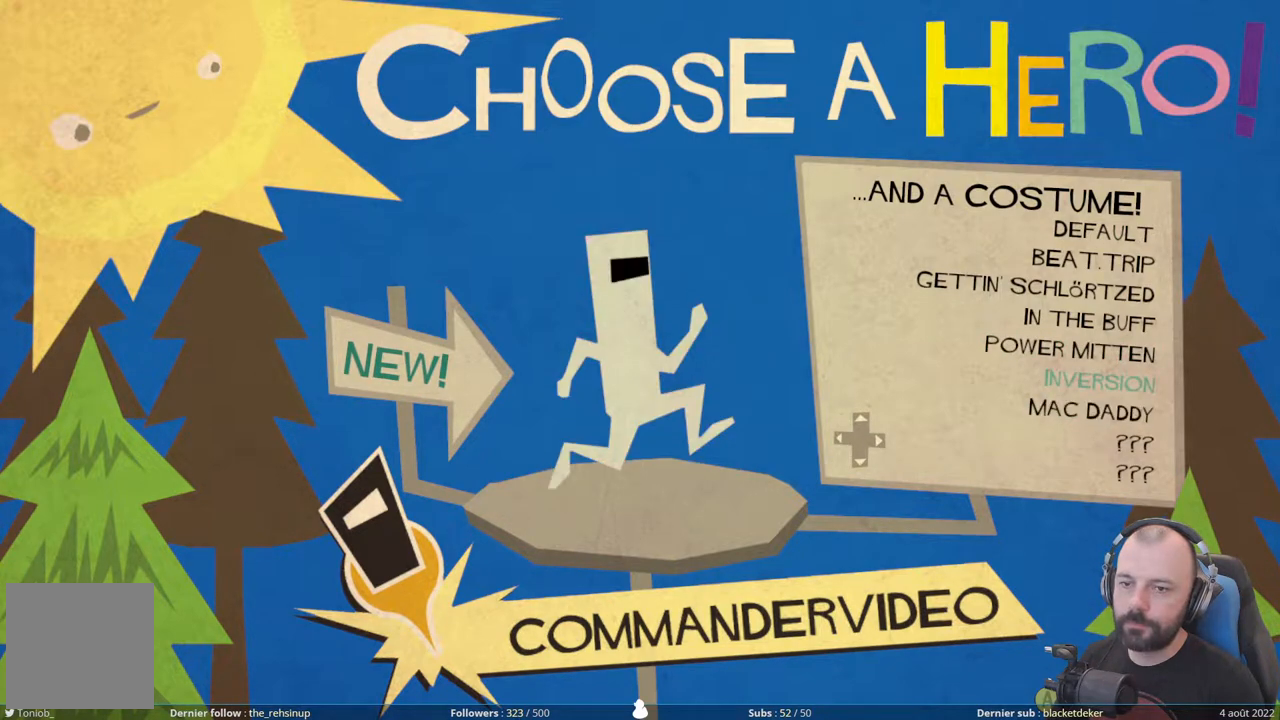
{"buttons": [], "right_stick": "center", "events": [[380, "DPAD_DOWN", "down"], [500, "DPAD_DOWN", "up"]]}
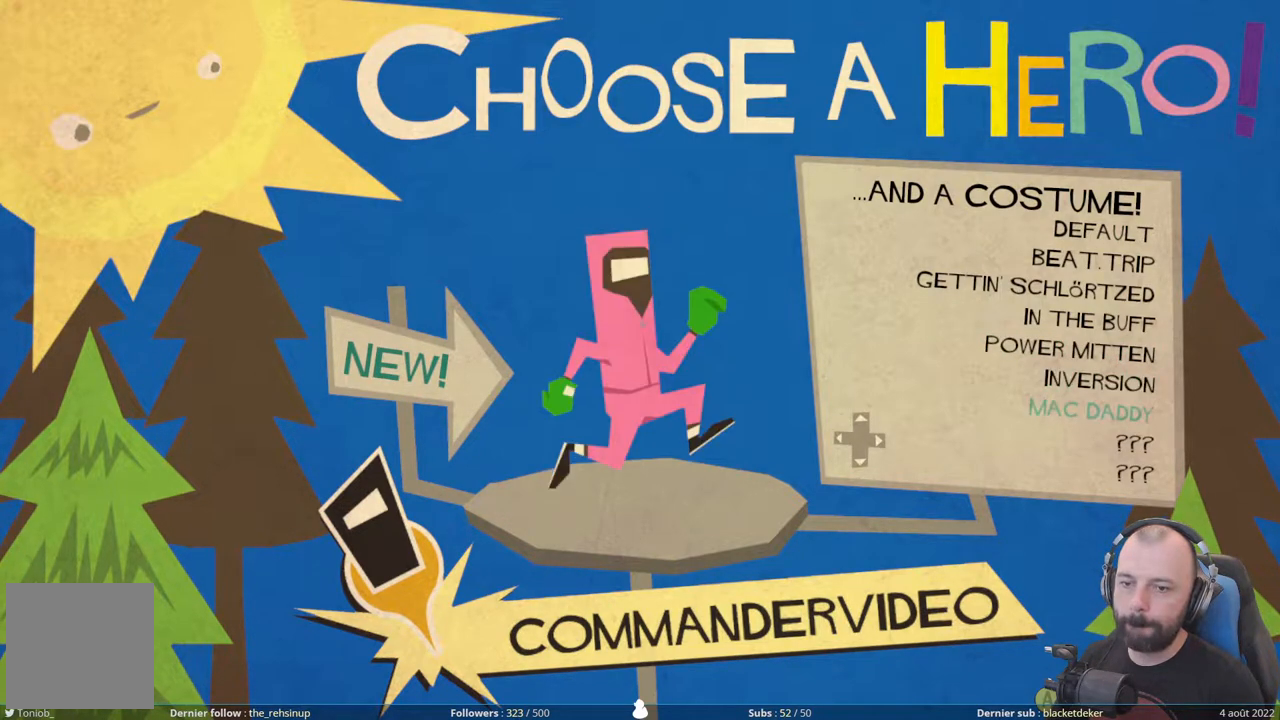
{"buttons": [], "right_stick": "center", "events": []}
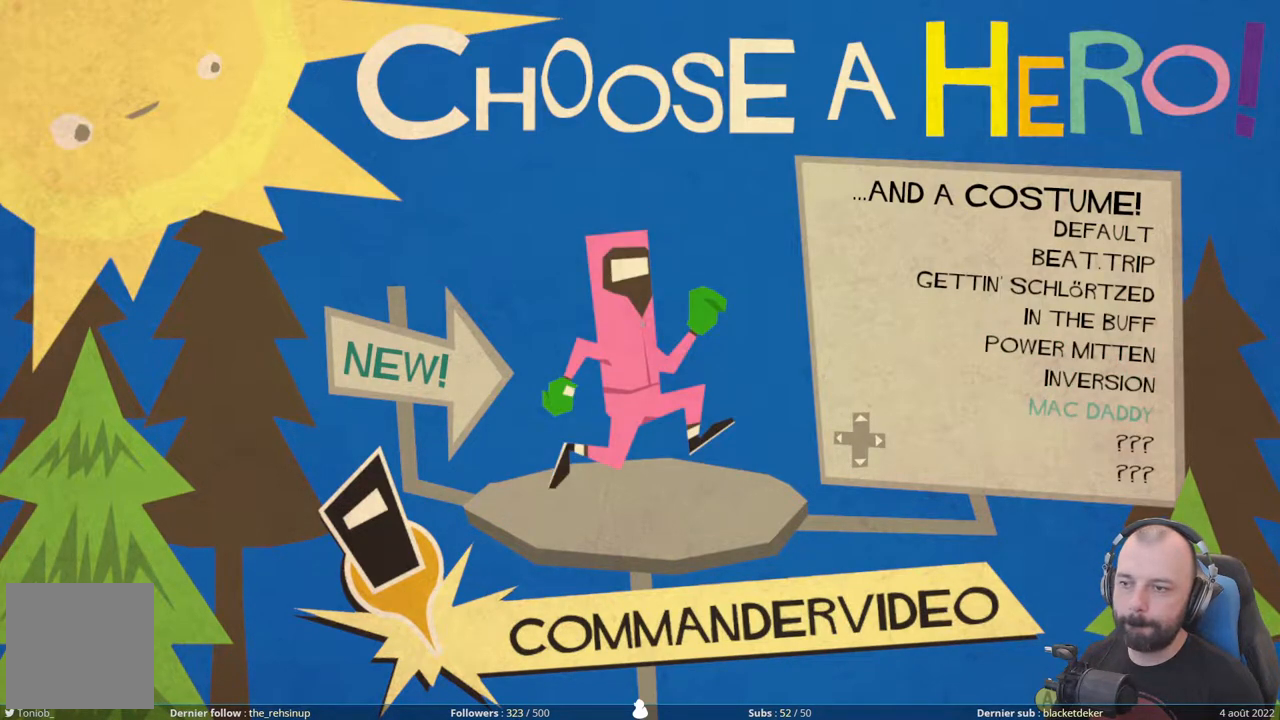
{"buttons": [], "right_stick": "center", "events": []}
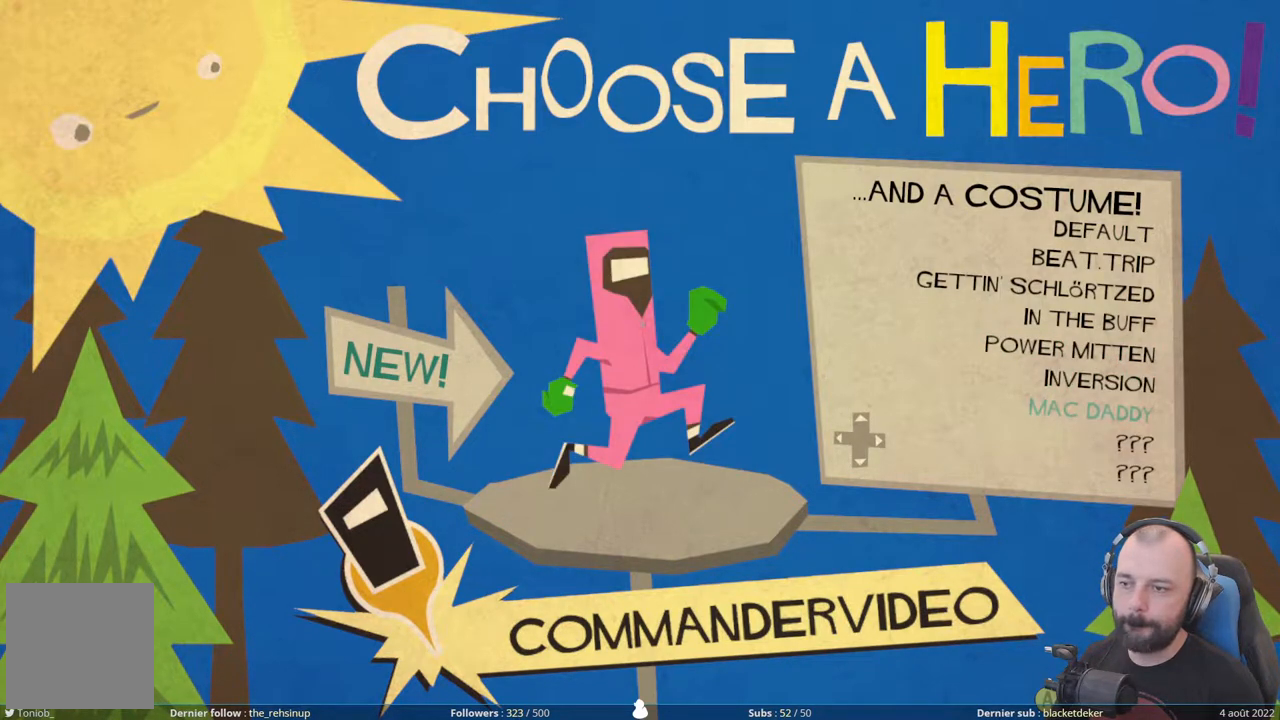
{"buttons": ["DPAD_RIGHT"], "right_stick": "center", "events": [[260, "DPAD_RIGHT", "down"], [360, "DPAD_RIGHT", "up"], [480, "DPAD_RIGHT", "down"]]}
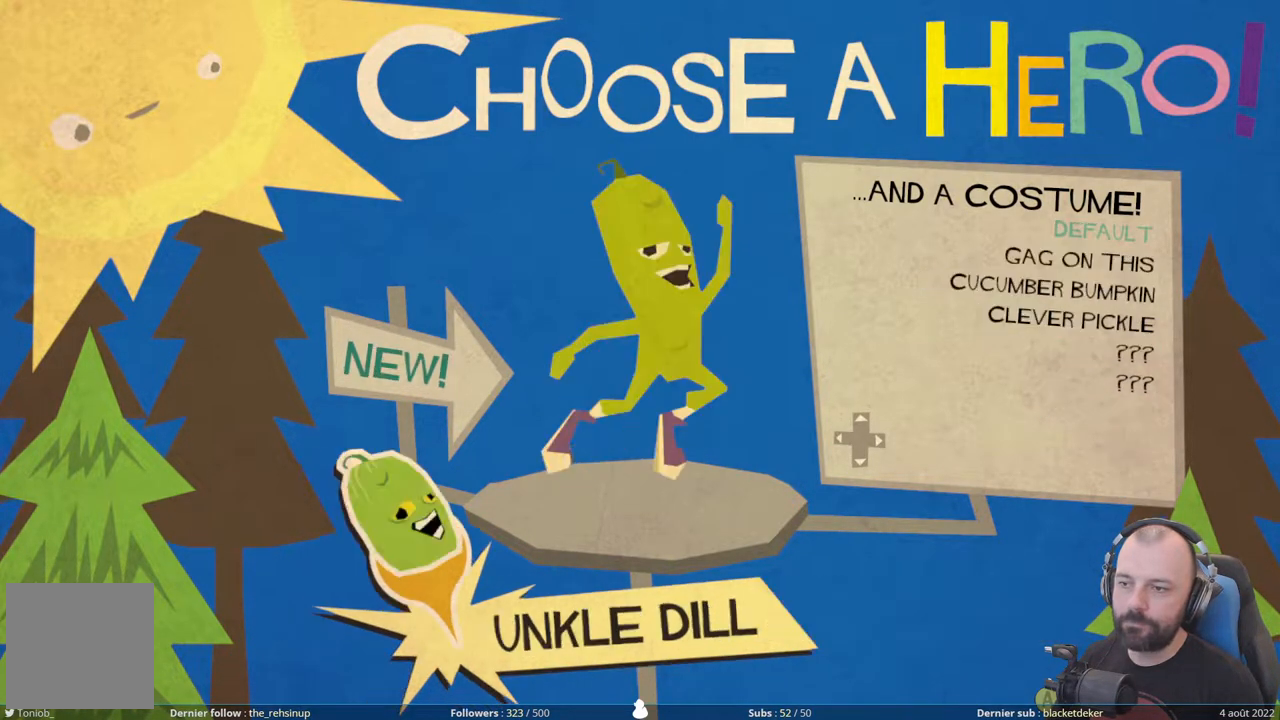
{"buttons": [], "right_stick": "center", "events": [[60, "DPAD_RIGHT", "up"]]}